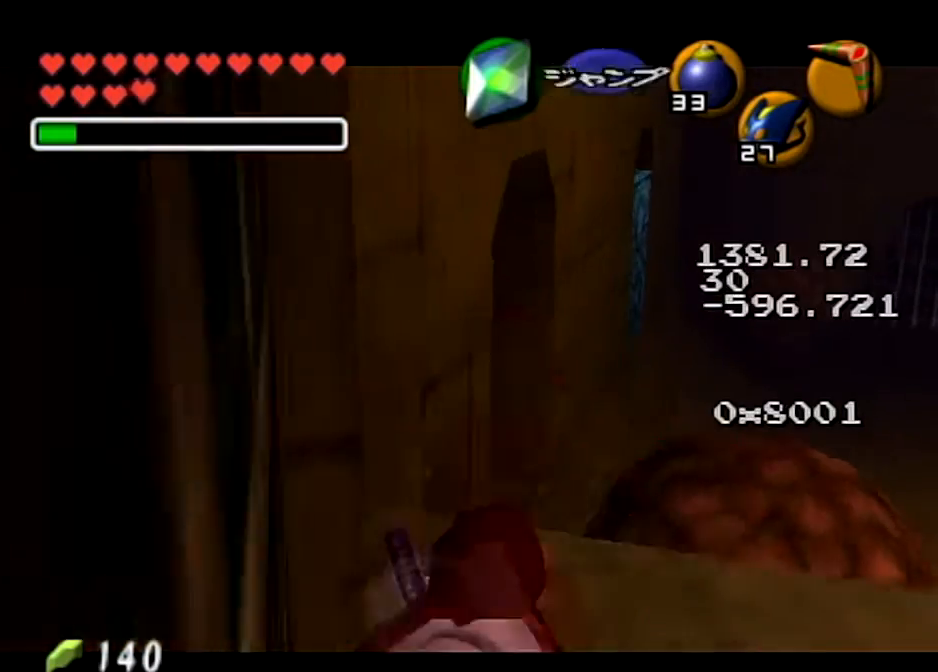
Gameplay with a controller (Nintendo layout); each line is a JSON object with the inputs held at the frame after it. "events" lists button and stick changes between this image and that frame as [ms after this image, input, new state], when the widget could be followed in between. Not read: L3 R3.
{"buttons": [], "left_stick": "center", "right_stick": "center", "events": []}
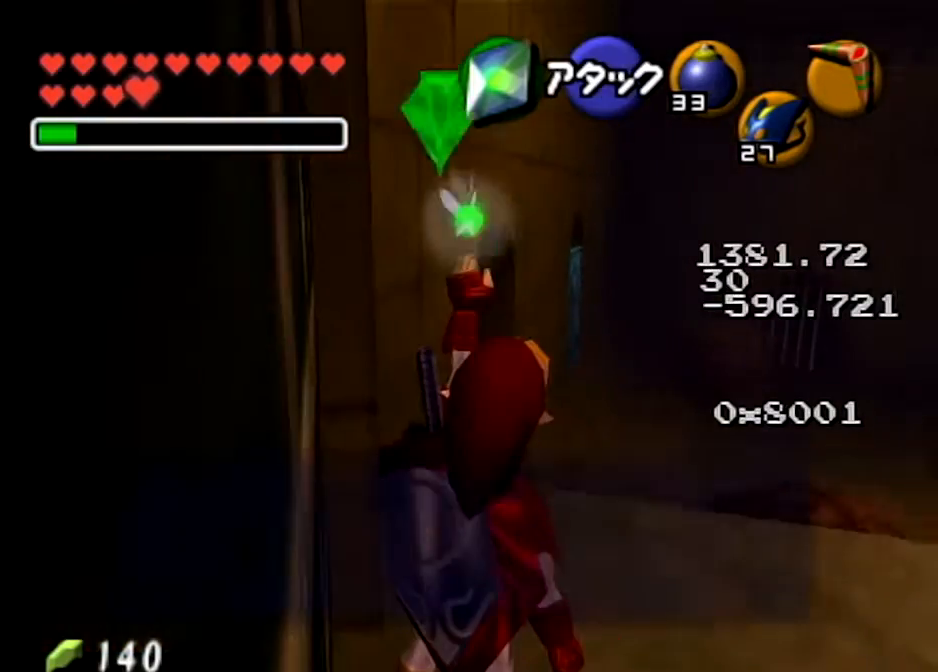
{"buttons": [], "left_stick": "center", "right_stick": "center", "events": [[200, "B", "down"], [301, "B", "up"], [401, "B", "down"], [501, "B", "up"]]}
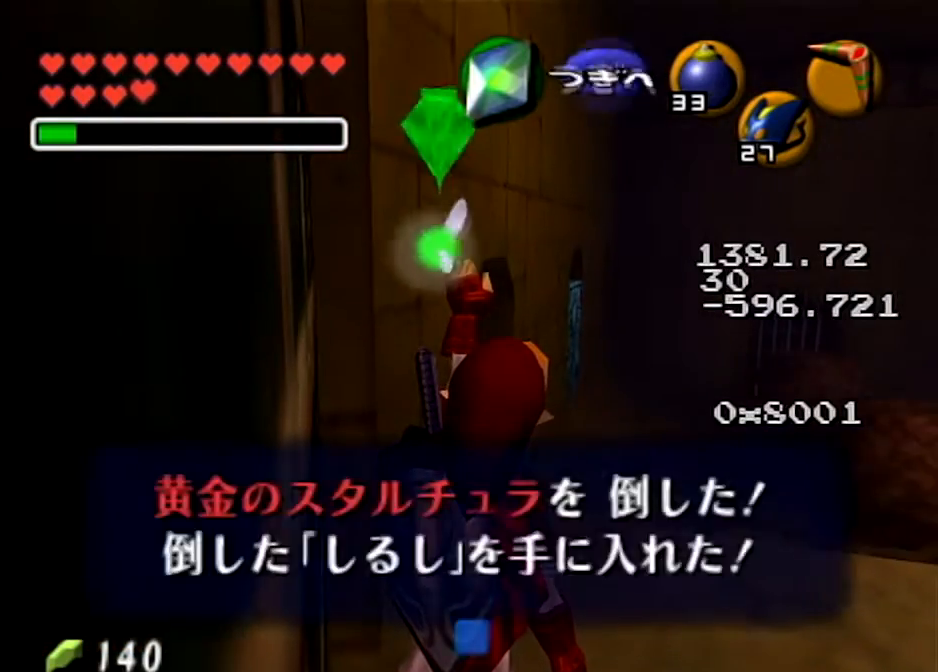
{"buttons": [], "left_stick": "down", "right_stick": "center", "events": [[66, "B", "down"], [200, "B", "up"], [467, "left_stick", "down"]]}
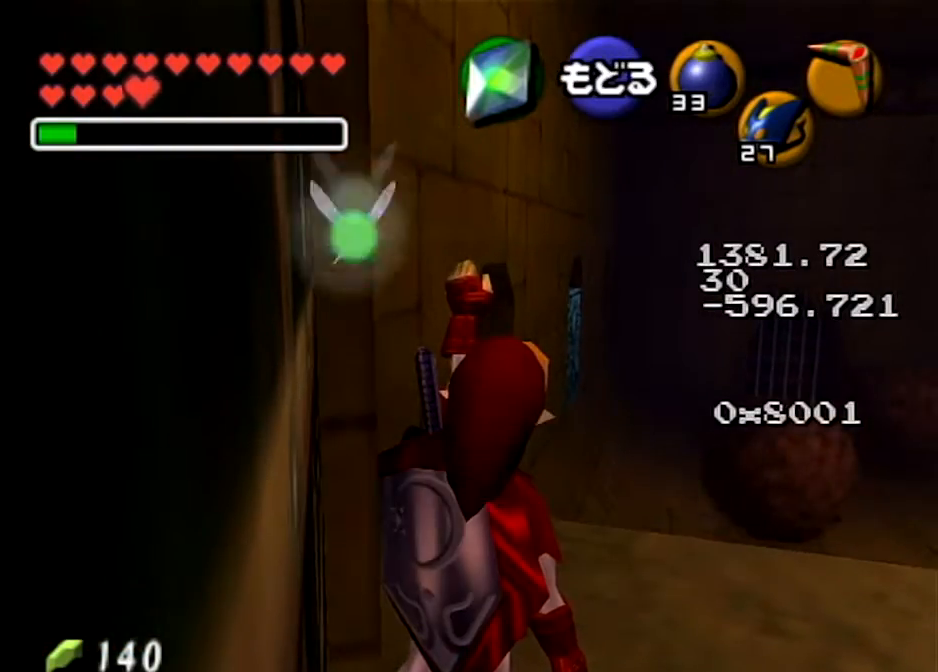
{"buttons": [], "left_stick": "center", "right_stick": "center", "events": [[34, "left_stick", "down-left"], [200, "A", "down"], [234, "L1", "down"], [234, "left_stick", "left"], [300, "A", "up"], [334, "left_stick", "center"], [367, "L1", "up"], [401, "A", "down"], [467, "A", "up"]]}
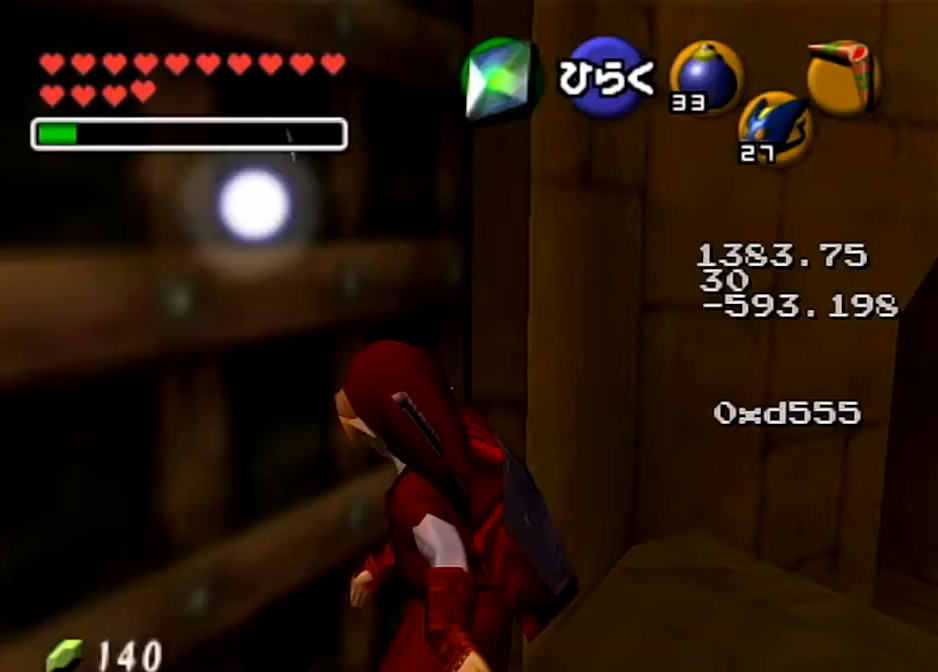
{"buttons": [], "left_stick": "center", "right_stick": "center", "events": [[33, "A", "down"], [200, "A", "up"]]}
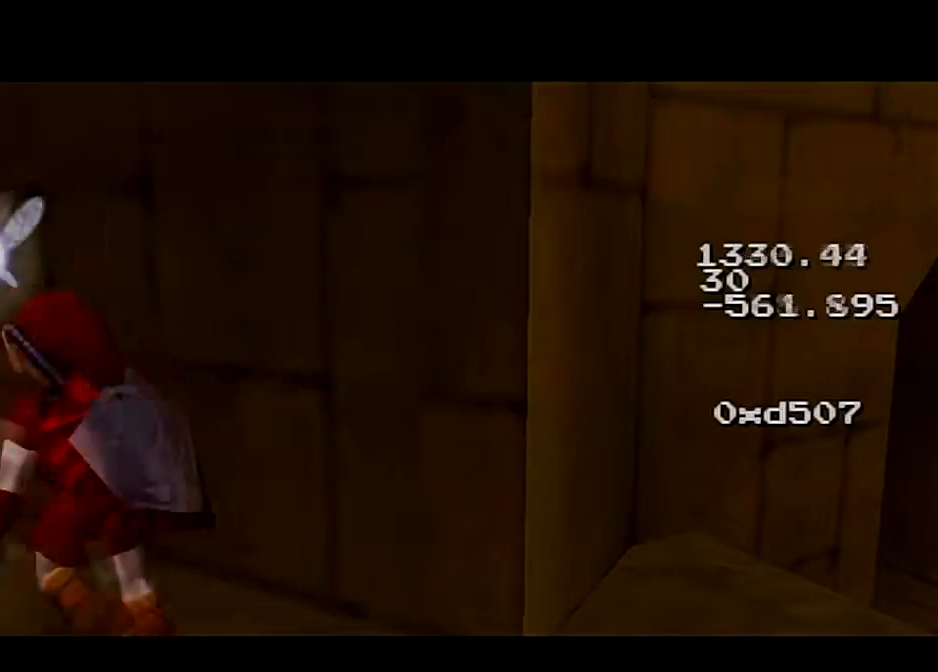
{"buttons": [], "left_stick": "center", "right_stick": "center", "events": []}
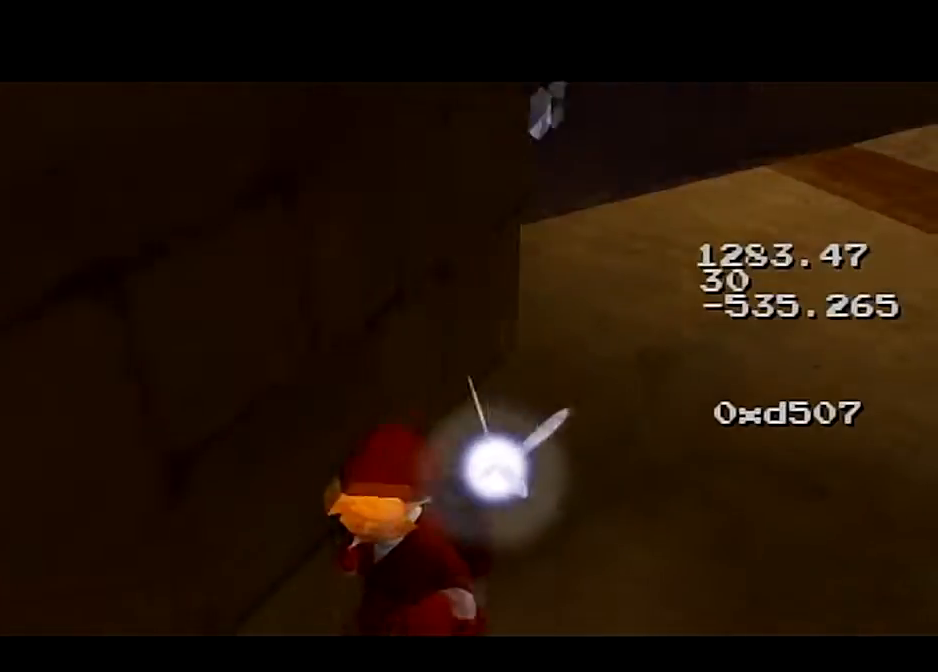
{"buttons": [], "left_stick": "up", "right_stick": "center", "events": [[400, "left_stick", "up"]]}
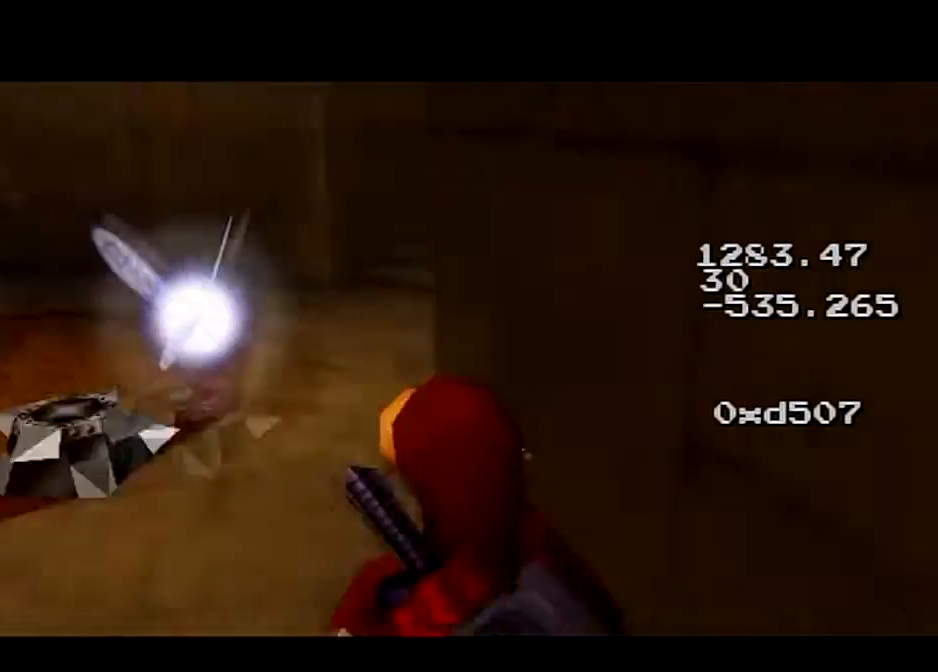
{"buttons": ["A"], "left_stick": "up", "right_stick": "center", "events": [[267, "A", "down"]]}
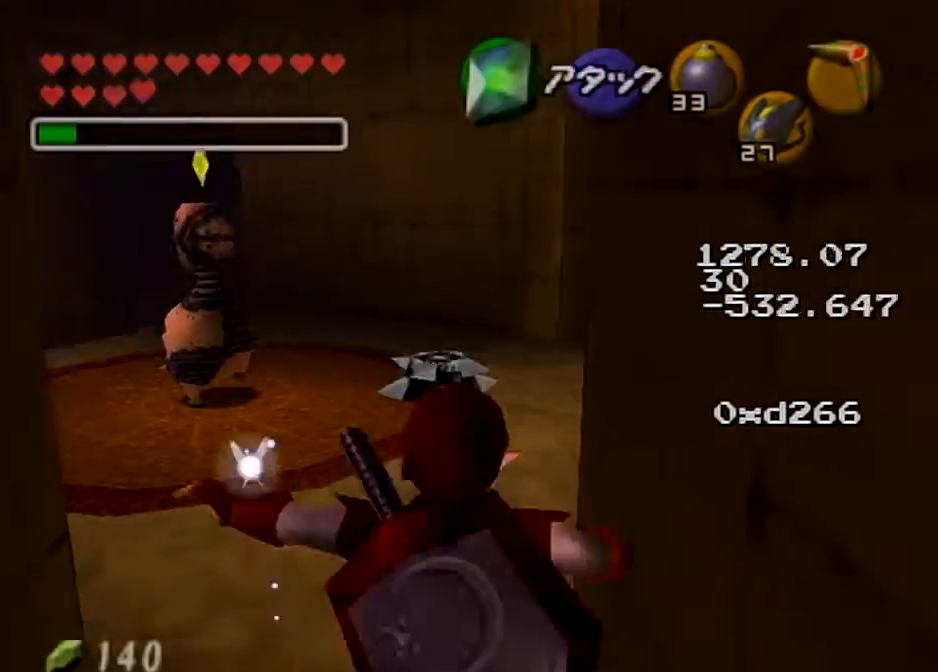
{"buttons": [], "left_stick": "up", "right_stick": "center", "events": [[267, "A", "up"]]}
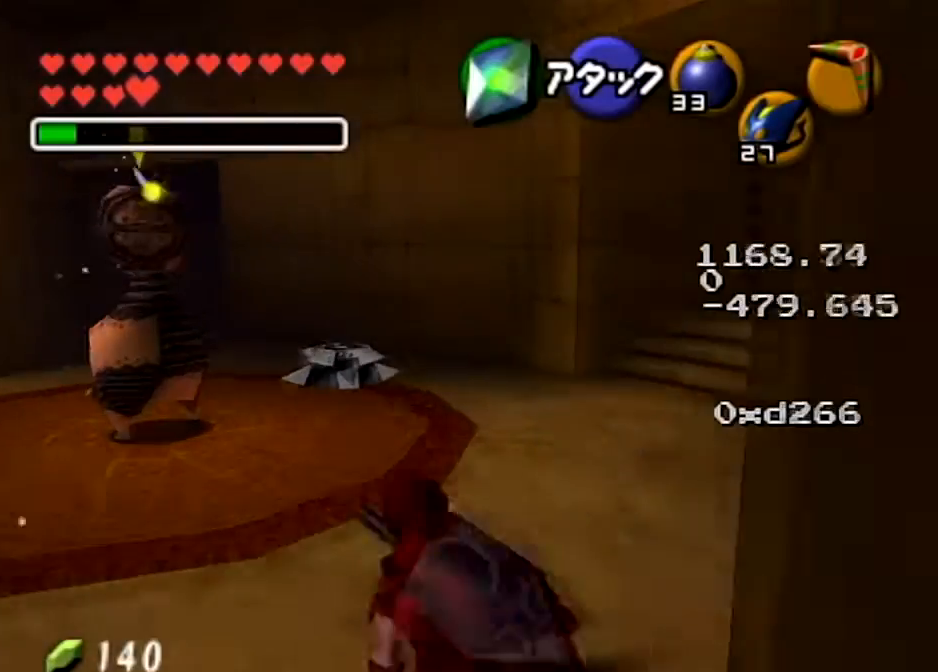
{"buttons": ["A"], "left_stick": "up", "right_stick": "center", "events": [[34, "A", "down"]]}
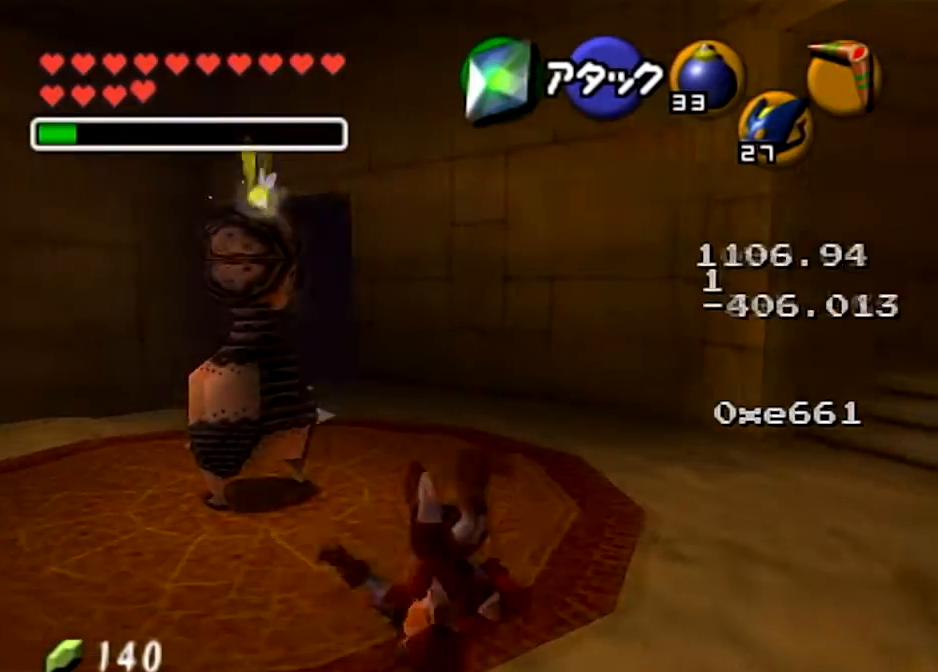
{"buttons": ["A"], "left_stick": "up", "right_stick": "center", "events": [[167, "A", "up"], [333, "A", "down"]]}
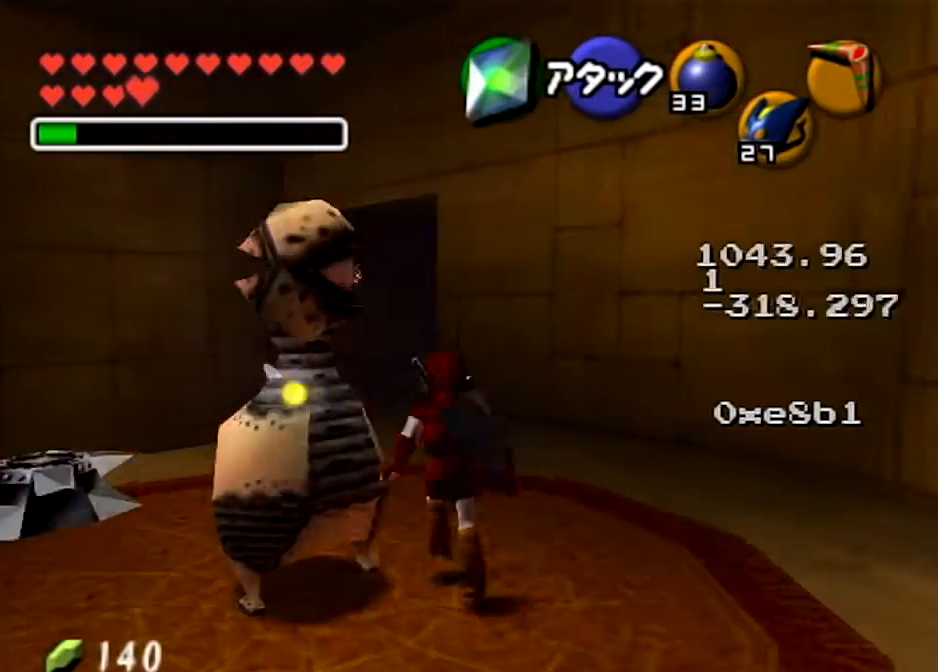
{"buttons": [], "left_stick": "up-right", "right_stick": "center", "events": [[401, "left_stick", "up-right"], [434, "A", "up"]]}
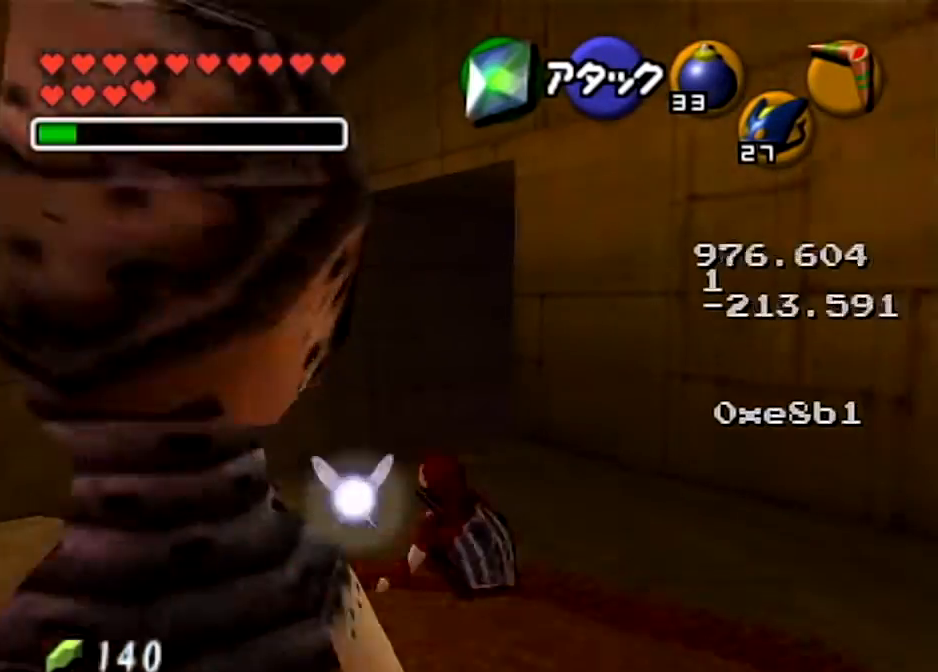
{"buttons": [], "left_stick": "up", "right_stick": "center", "events": [[66, "left_stick", "up"], [200, "A", "down"], [300, "A", "up"], [367, "A", "down"], [500, "A", "up"]]}
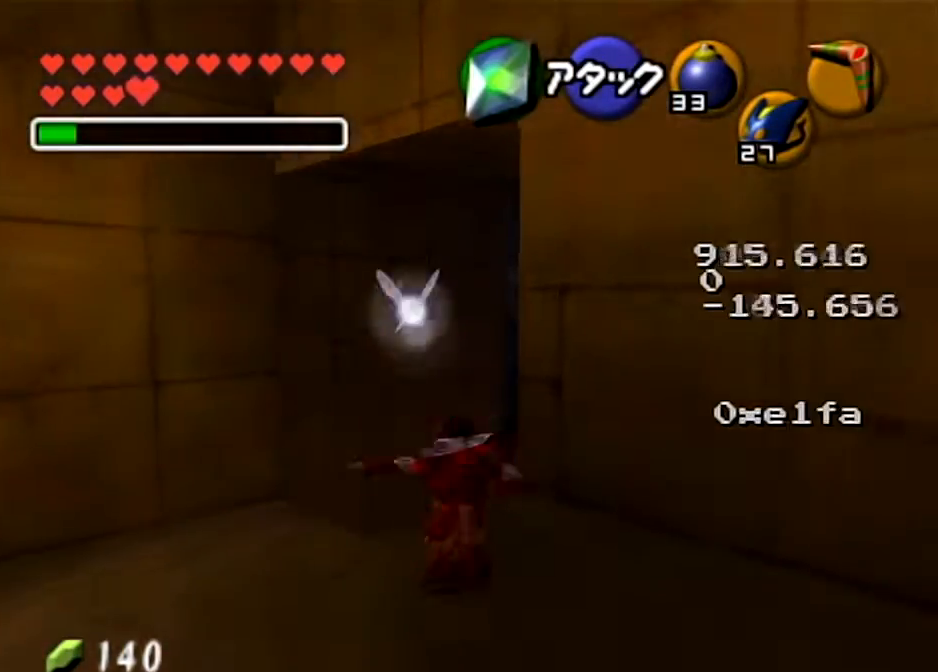
{"buttons": ["L1"], "left_stick": "right", "right_stick": "center", "events": [[34, "L1", "down"], [100, "left_stick", "right"], [200, "X", "down"], [301, "X", "up"], [367, "X", "down"], [467, "X", "up"]]}
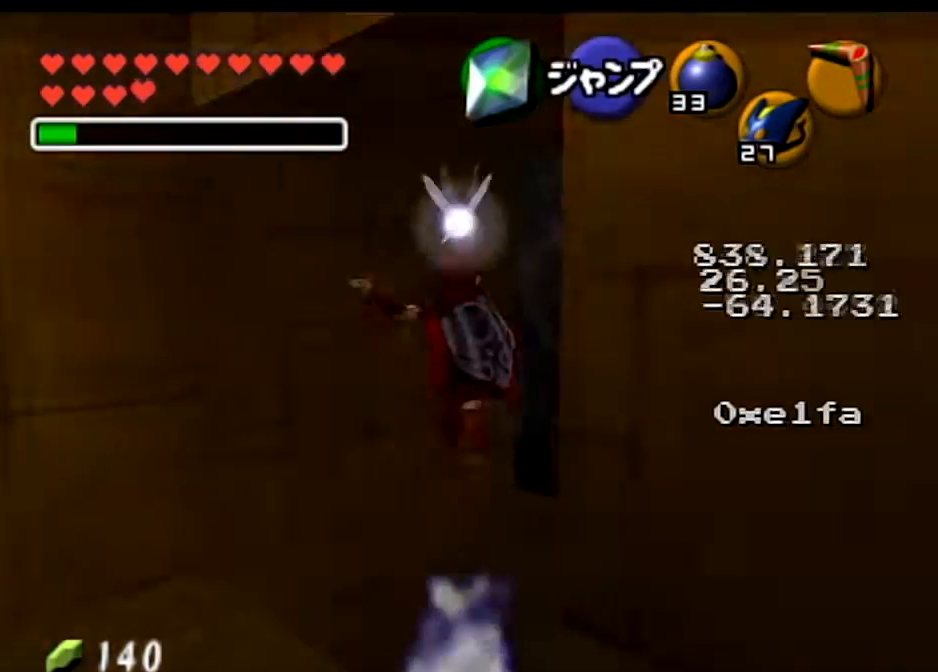
{"buttons": [], "left_stick": "center", "right_stick": "center", "events": [[33, "X", "down"], [133, "left_stick", "up-right"], [167, "L1", "up"], [200, "X", "up"], [300, "left_stick", "center"]]}
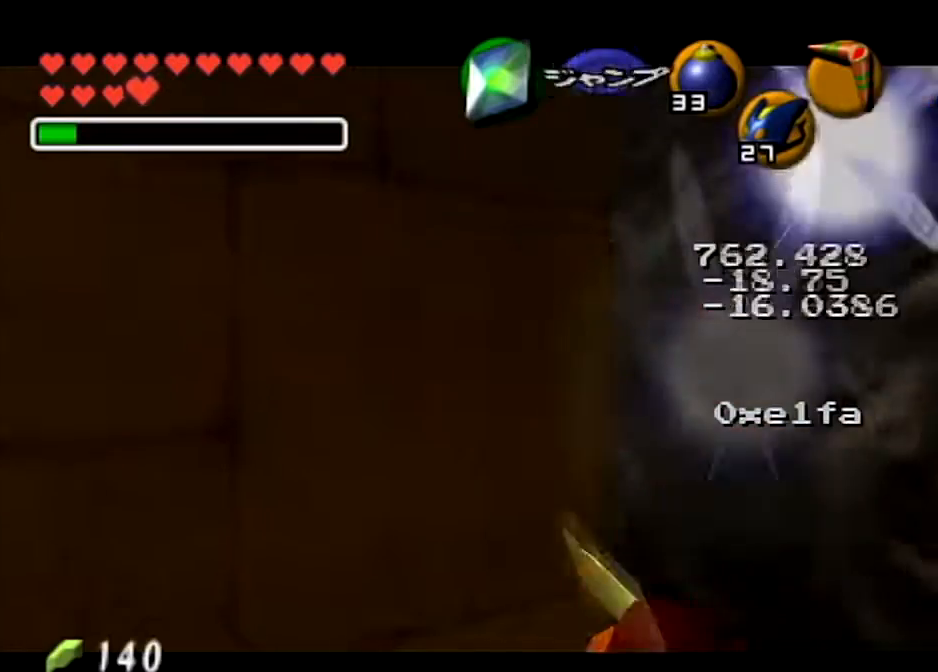
{"buttons": [], "left_stick": "center", "right_stick": "center", "events": []}
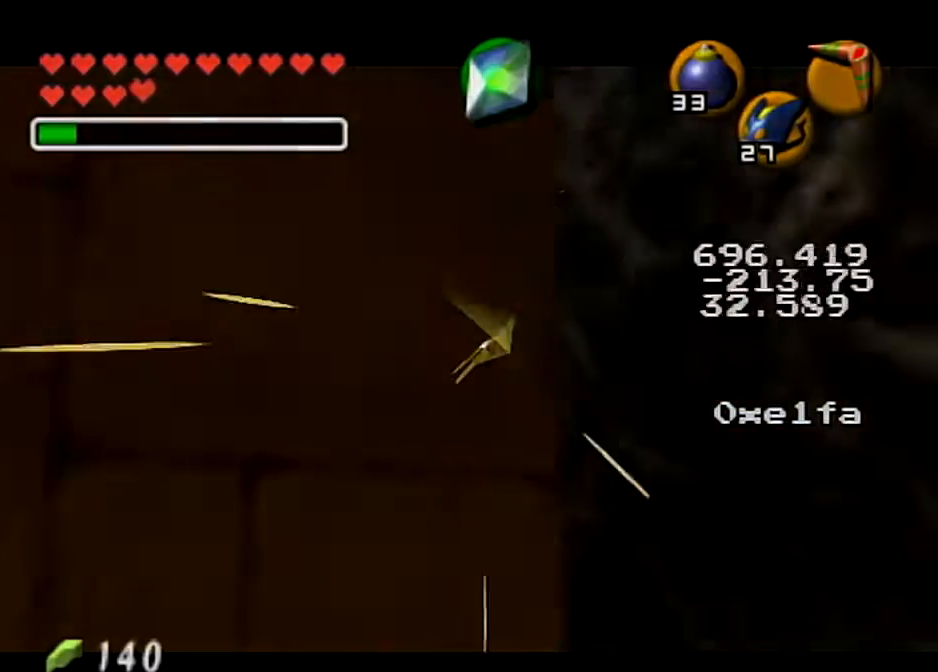
{"buttons": [], "left_stick": "center", "right_stick": "center", "events": []}
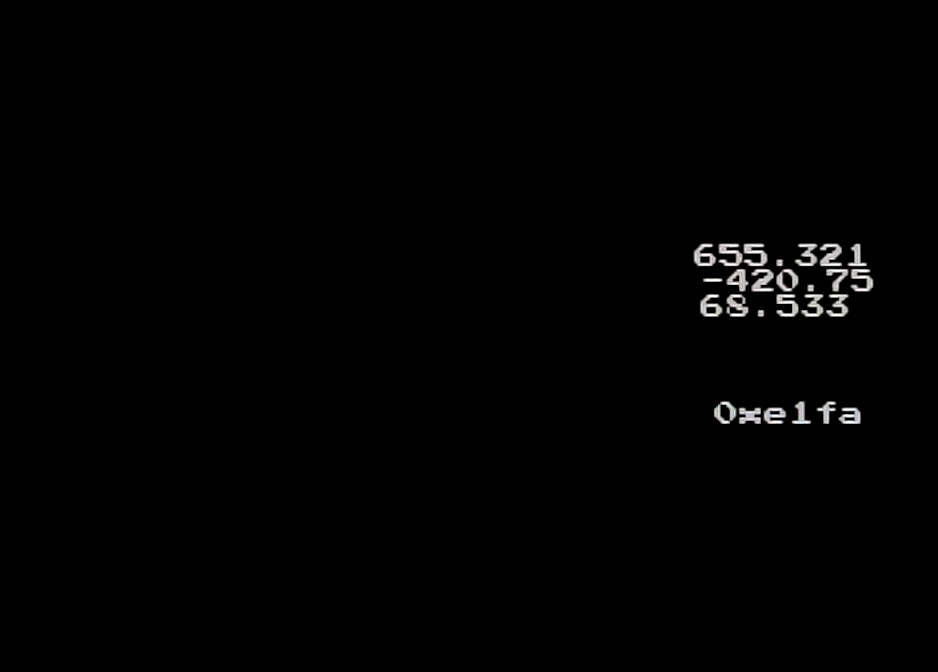
{"buttons": [], "left_stick": "center", "right_stick": "center", "events": []}
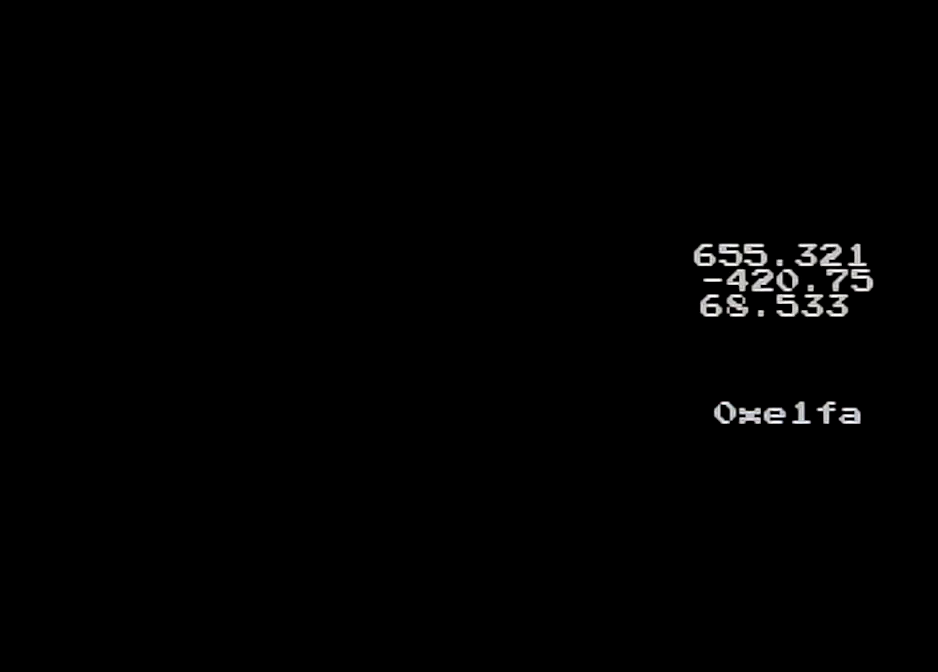
{"buttons": [], "left_stick": "center", "right_stick": "center", "events": []}
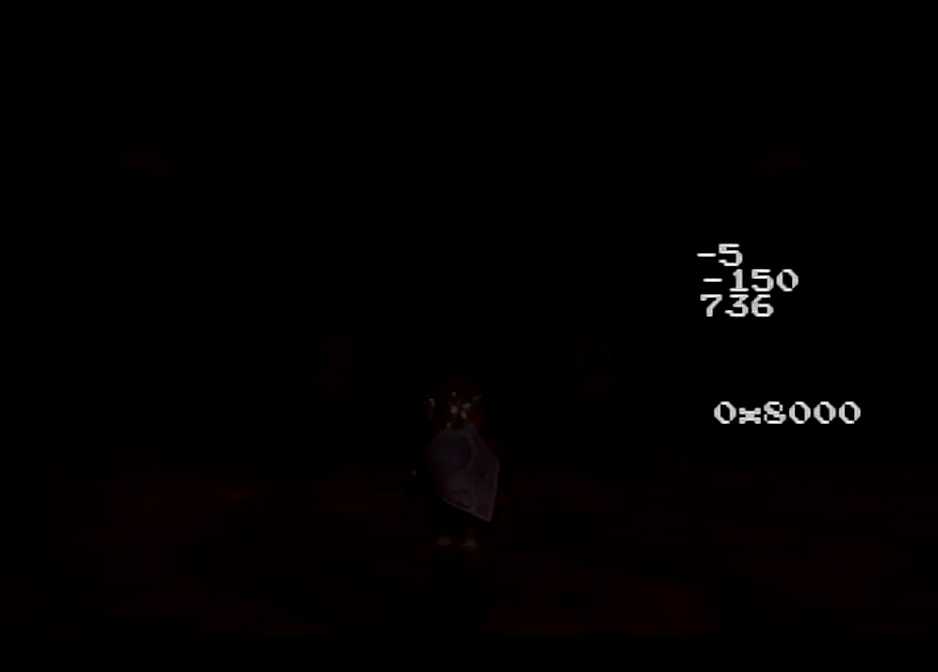
{"buttons": [], "left_stick": "center", "right_stick": "center", "events": []}
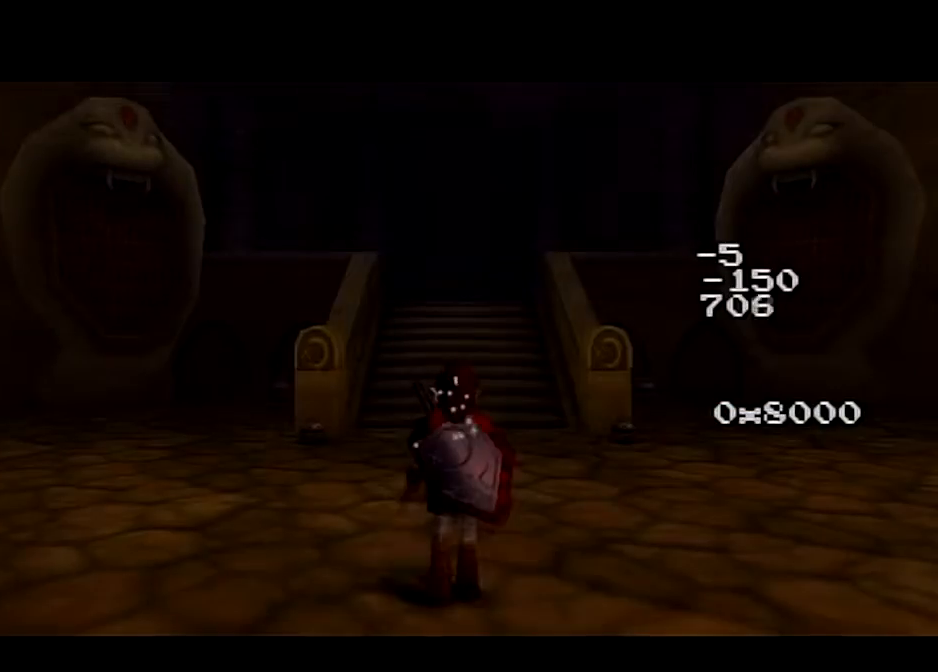
{"buttons": [], "left_stick": "down-right", "right_stick": "center", "events": [[433, "left_stick", "down-right"]]}
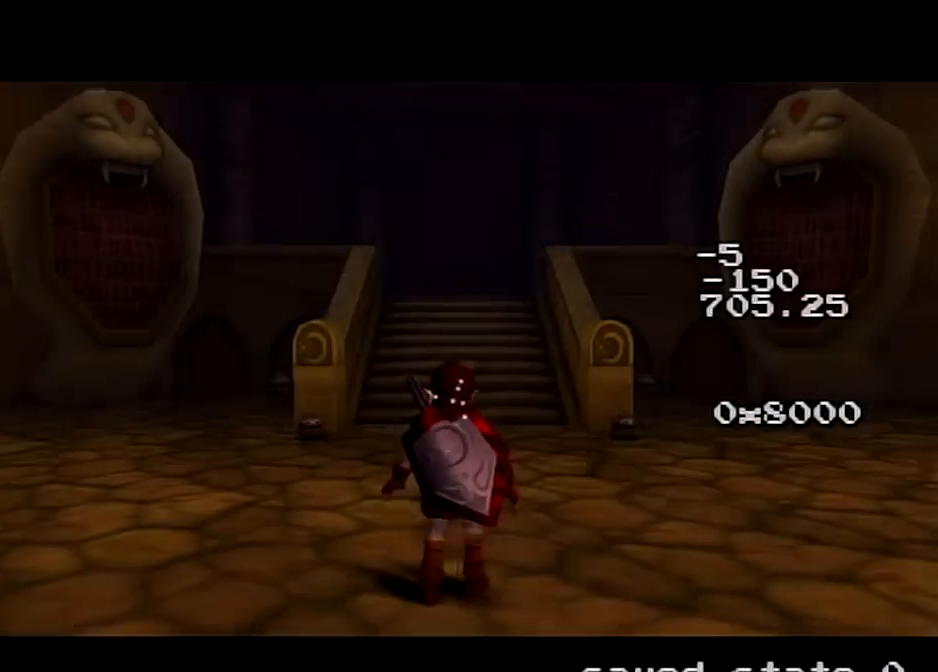
{"buttons": [], "left_stick": "center", "right_stick": "center", "events": [[100, "left_stick", "center"], [234, "L1", "down"], [434, "L1", "up"]]}
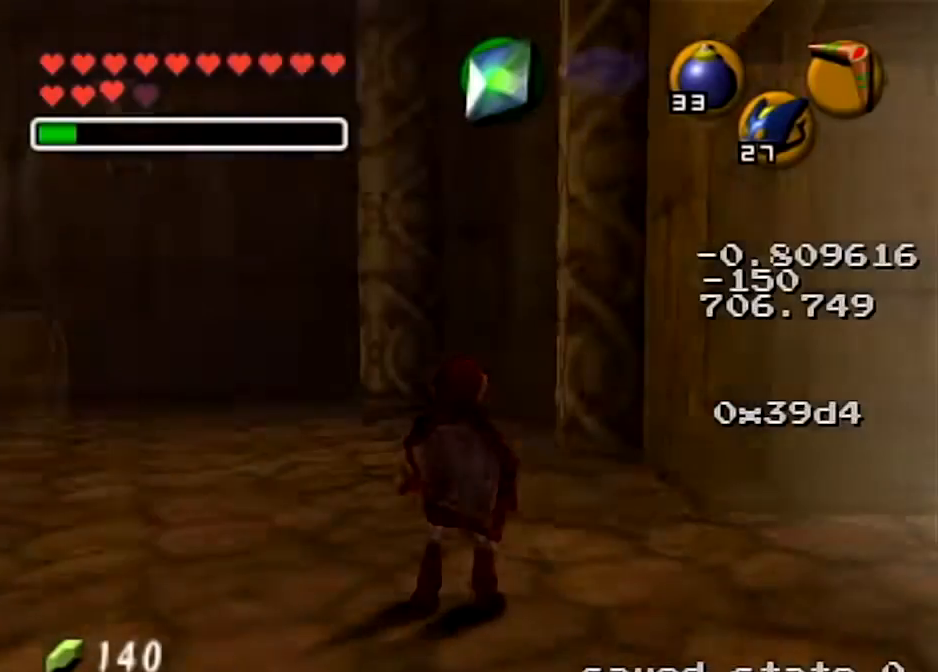
{"buttons": ["L1"], "left_stick": "center", "right_stick": "center", "events": [[333, "left_stick", "left"], [500, "L1", "down"], [500, "left_stick", "center"]]}
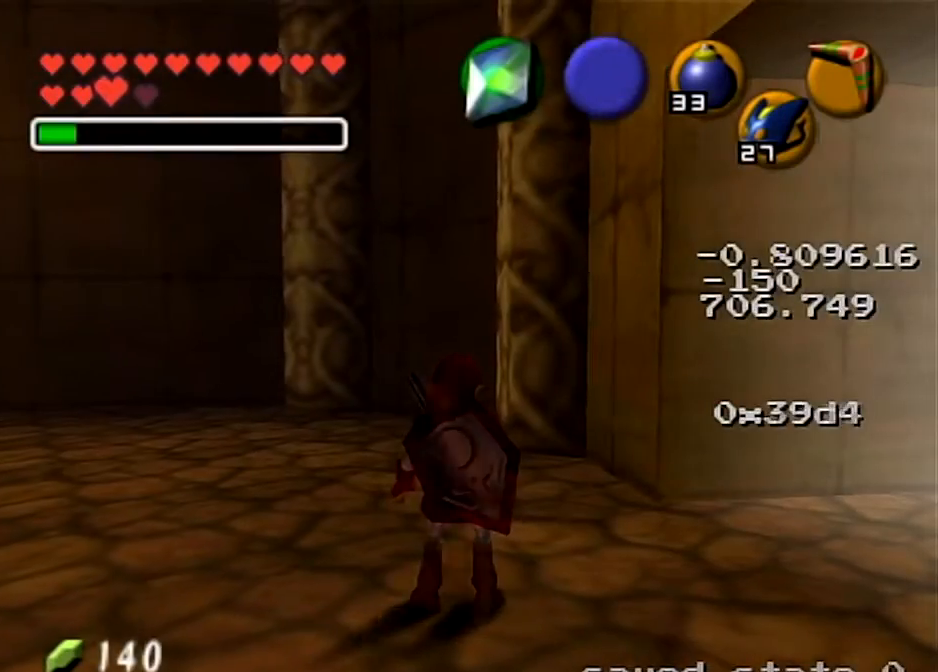
{"buttons": ["L1"], "left_stick": "center", "right_stick": "center", "events": []}
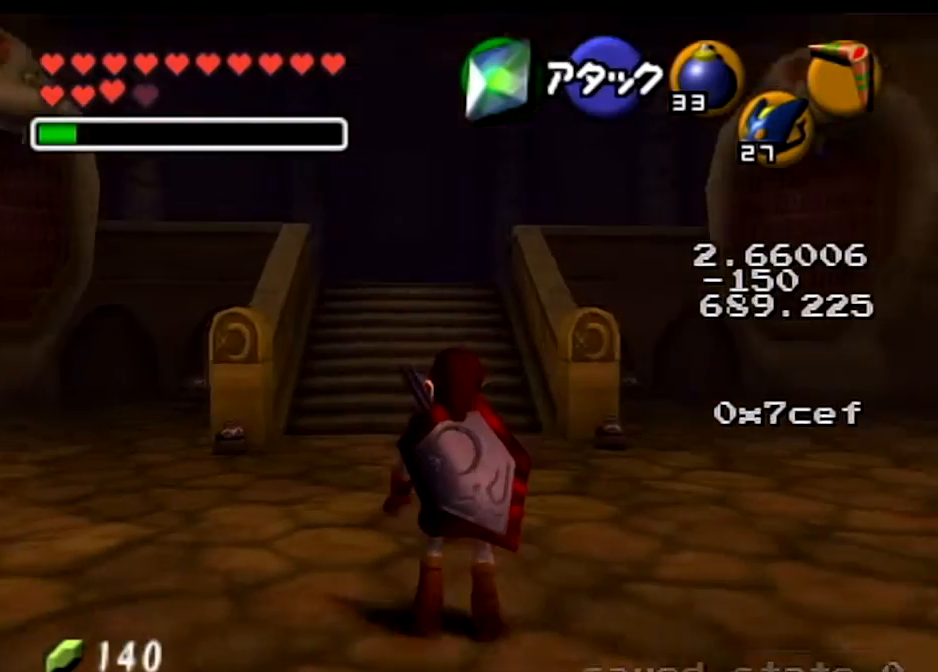
{"buttons": [], "left_stick": "center", "right_stick": "center", "events": [[66, "L1", "up"]]}
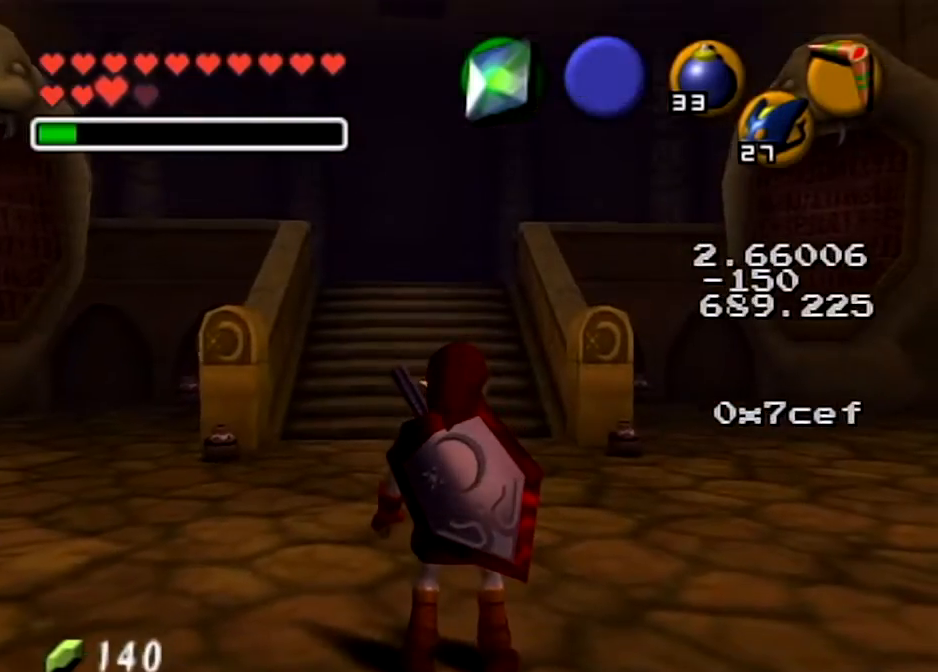
{"buttons": [], "left_stick": "center", "right_stick": "center", "events": [[100, "left_stick", "up-left"], [200, "left_stick", "center"]]}